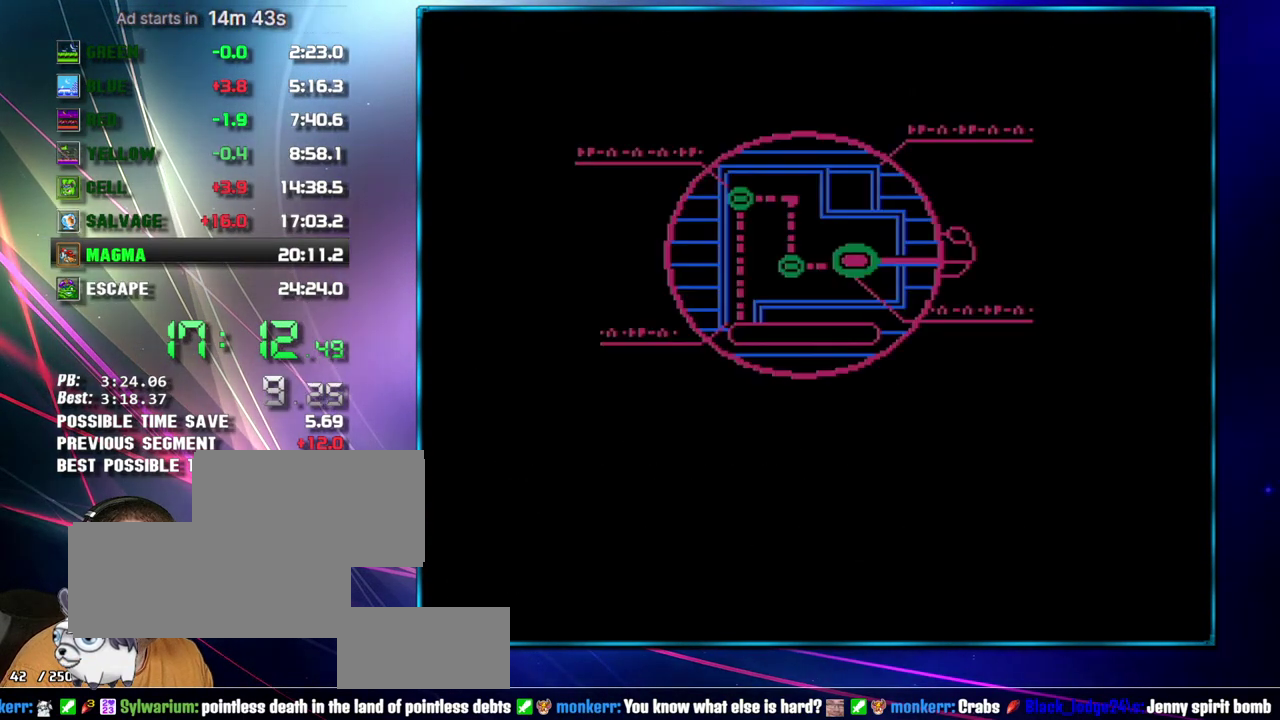
Gameplay with a controller (Nintendo layout); each line is a JSON object with the inputs held at the frame after it. "events" lists button and stick changes between this image and that frame as [ms after this image, input, new state], when the widget could be followed in between. Not read: L3 R3 SELECT START.
{"buttons": ["B"], "events": [[50, "A", "up"]]}
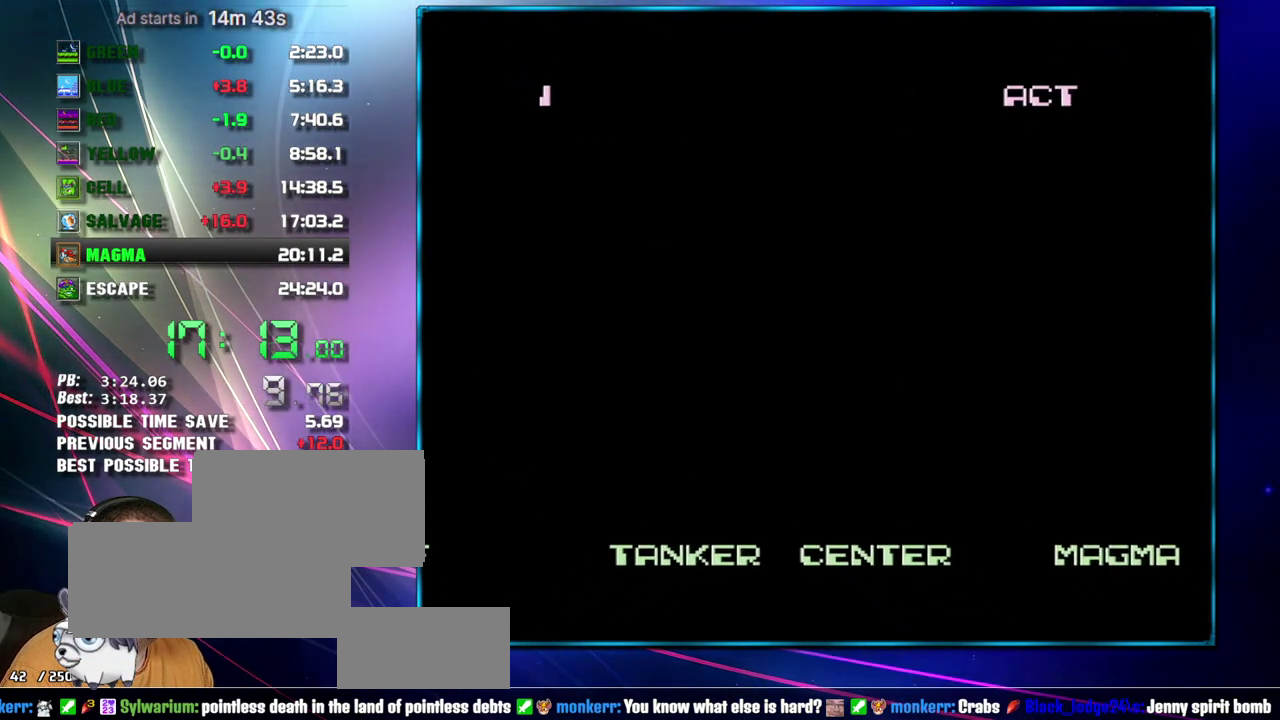
{"buttons": ["DPAD_RIGHT"], "events": [[150, "B", "up"], [267, "B", "down"], [333, "B", "up"], [333, "DPAD_RIGHT", "down"], [433, "B", "down"], [483, "B", "up"]]}
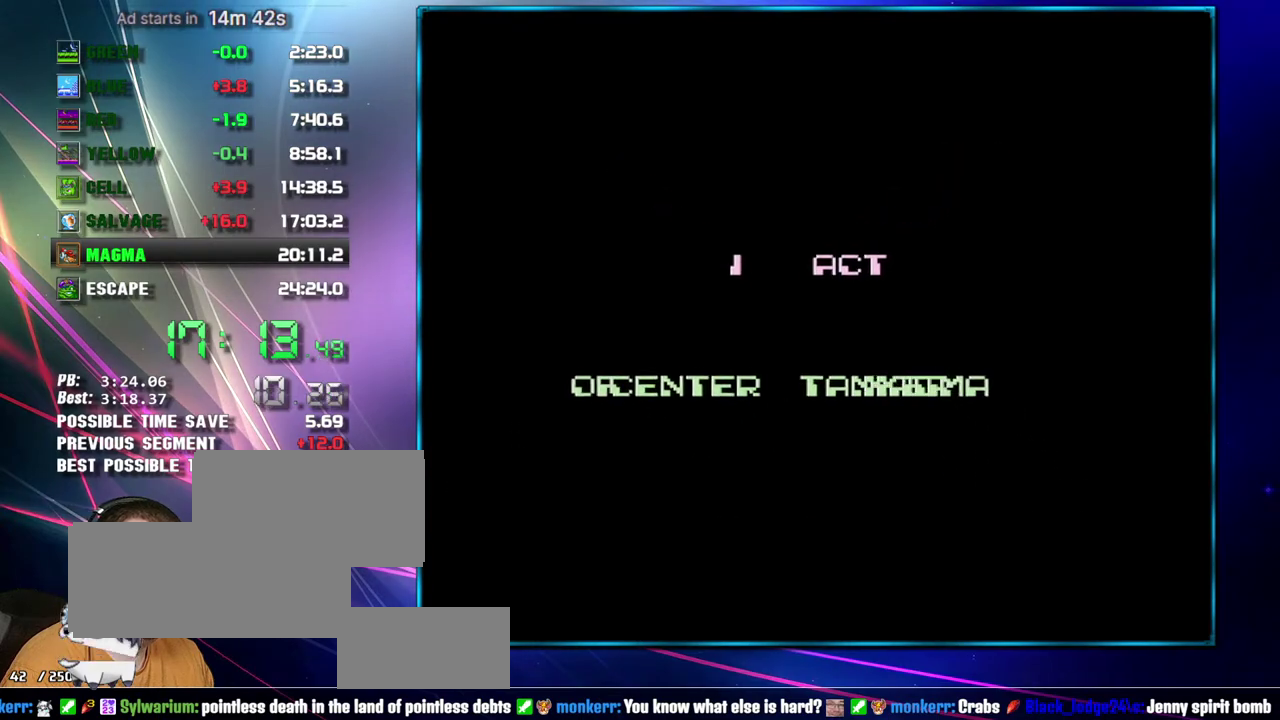
{"buttons": ["DPAD_RIGHT"], "events": [[50, "B", "down"], [150, "B", "up"]]}
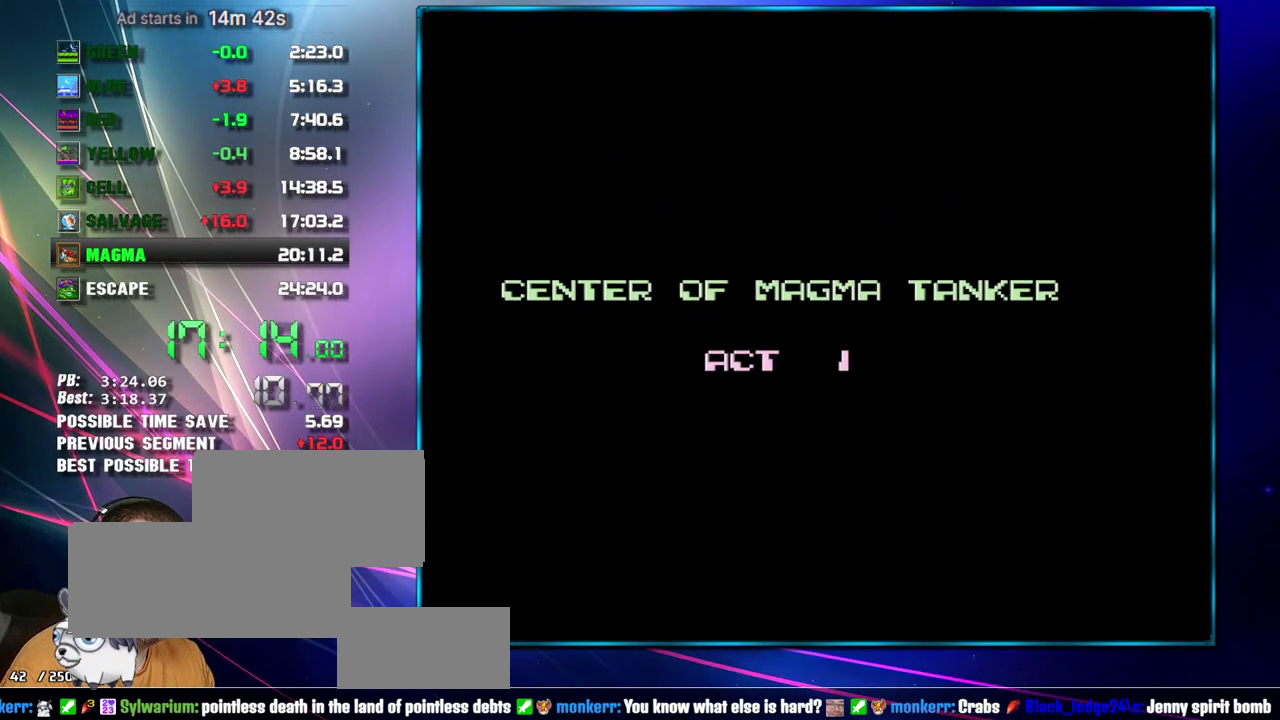
{"buttons": ["DPAD_RIGHT"], "events": []}
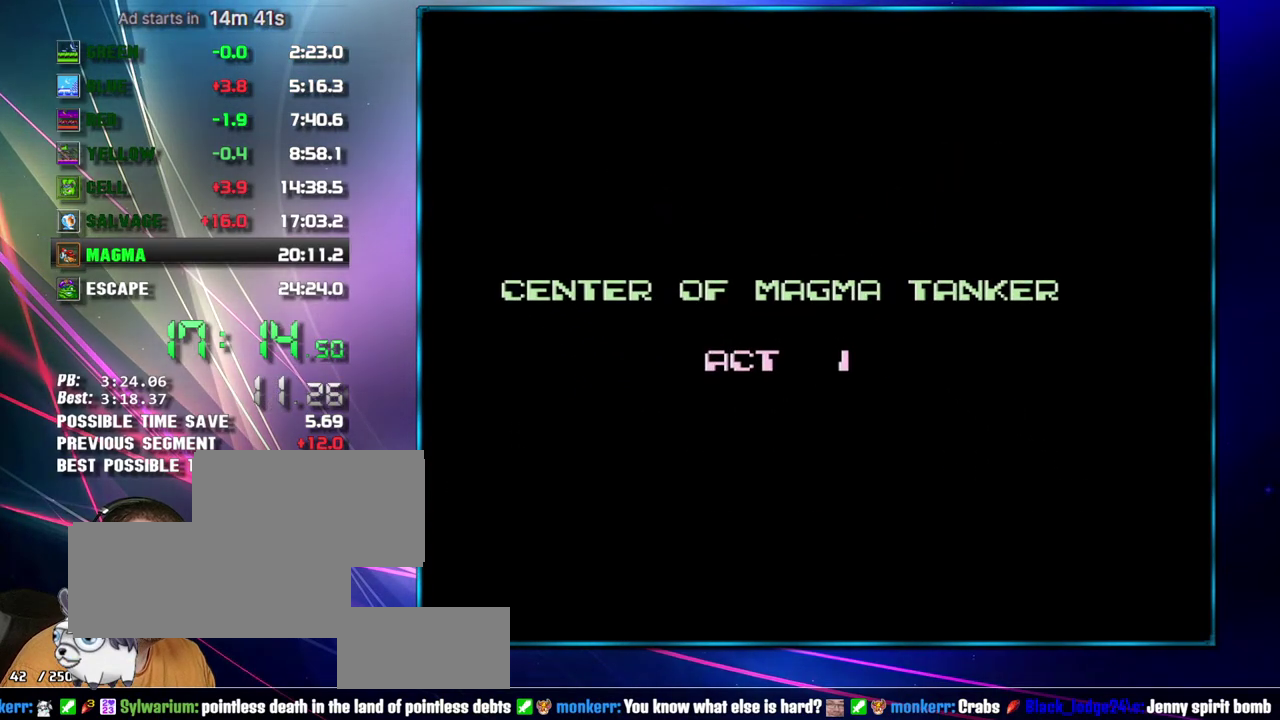
{"buttons": ["DPAD_RIGHT"], "events": []}
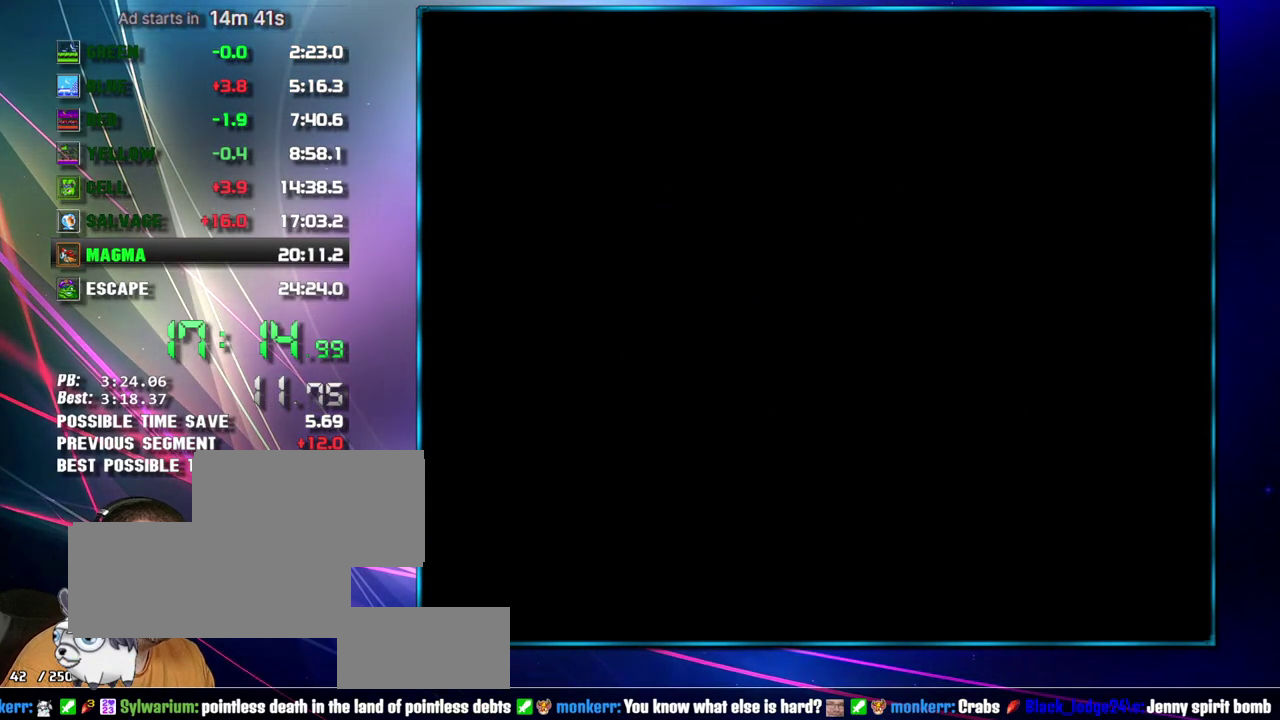
{"buttons": ["DPAD_RIGHT"], "events": []}
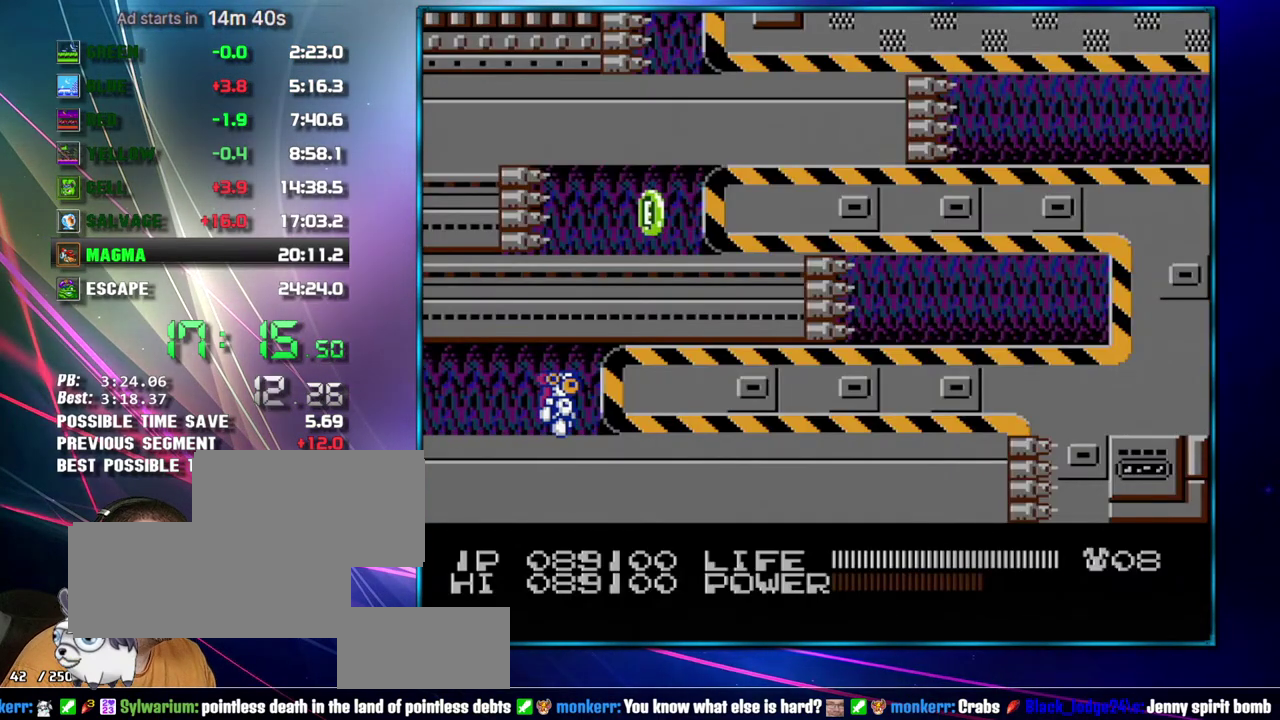
{"buttons": ["DPAD_RIGHT"], "events": []}
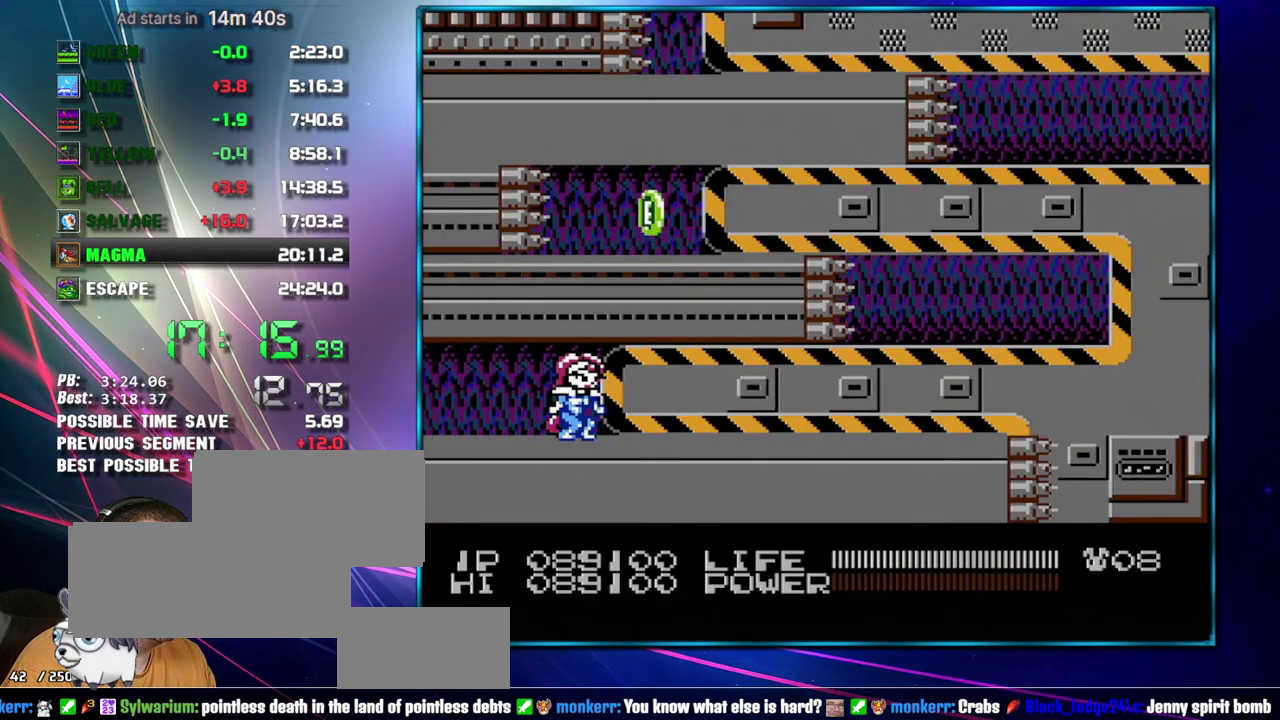
{"buttons": ["DPAD_RIGHT"], "events": []}
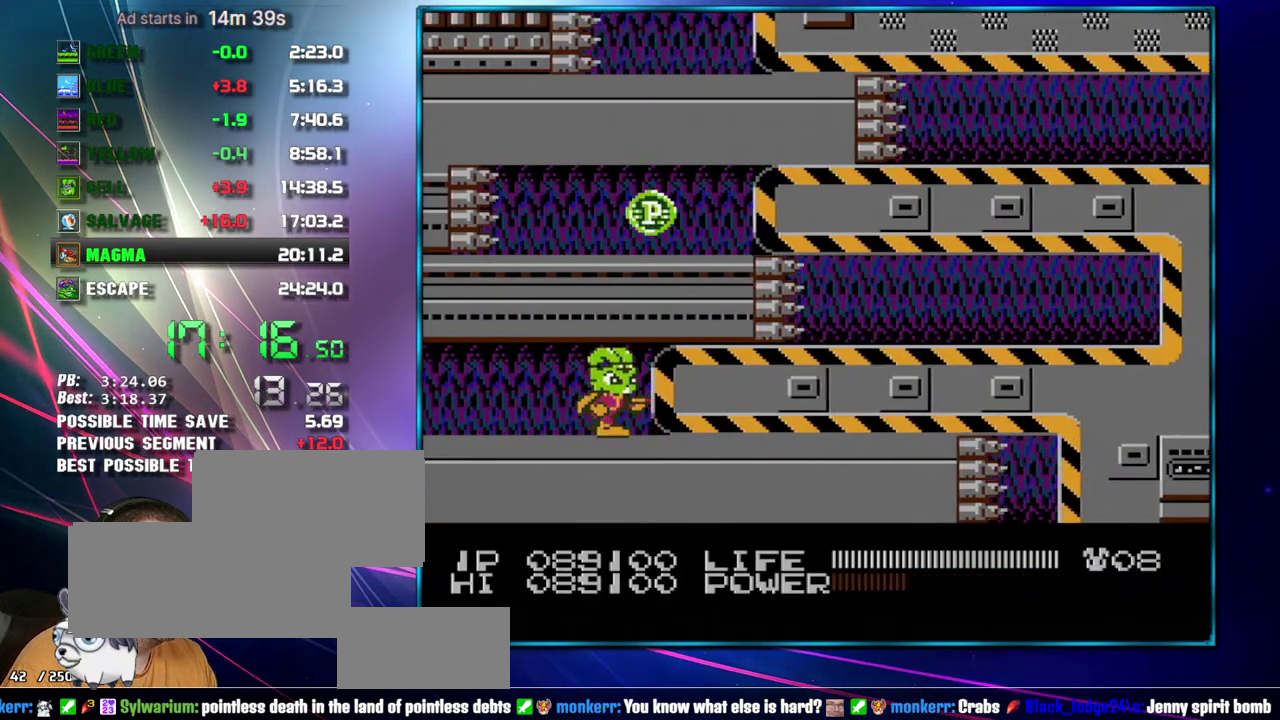
{"buttons": ["DPAD_RIGHT"], "events": []}
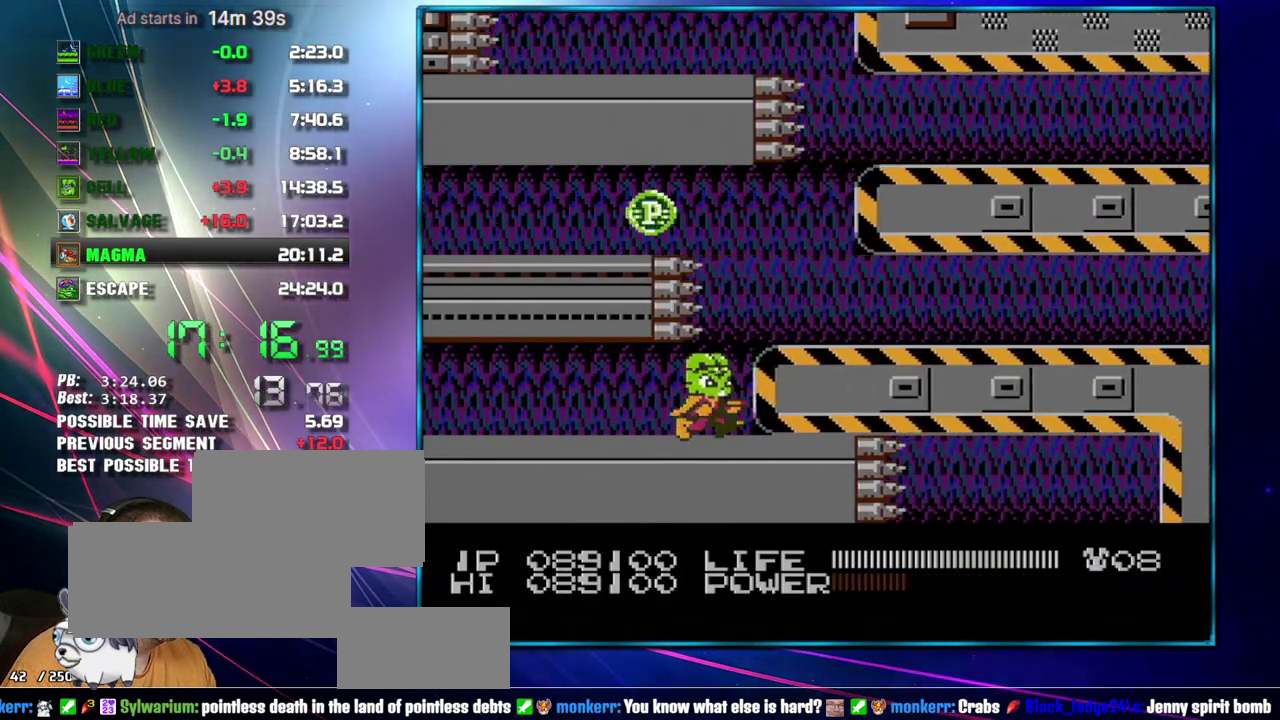
{"buttons": ["B", "DPAD_RIGHT"], "events": [[183, "A", "down"], [267, "A", "up"], [367, "B", "down"]]}
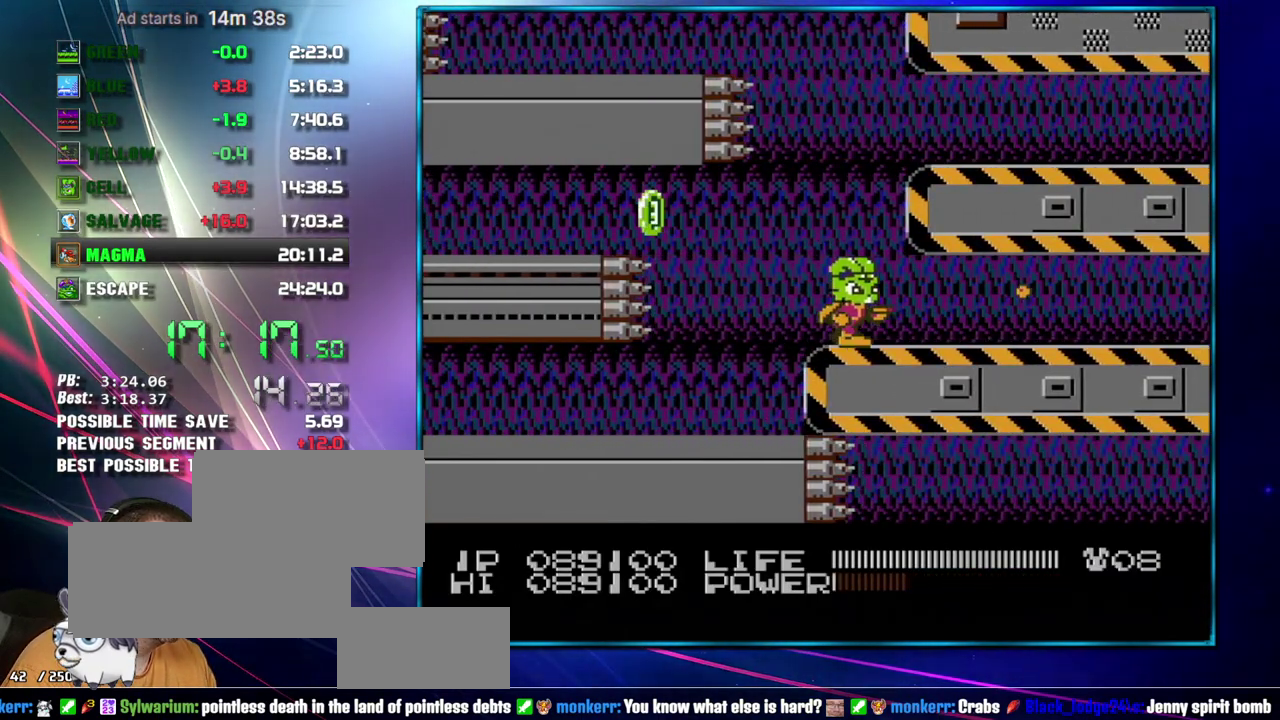
{"buttons": ["B"], "events": [[17, "DPAD_RIGHT", "up"]]}
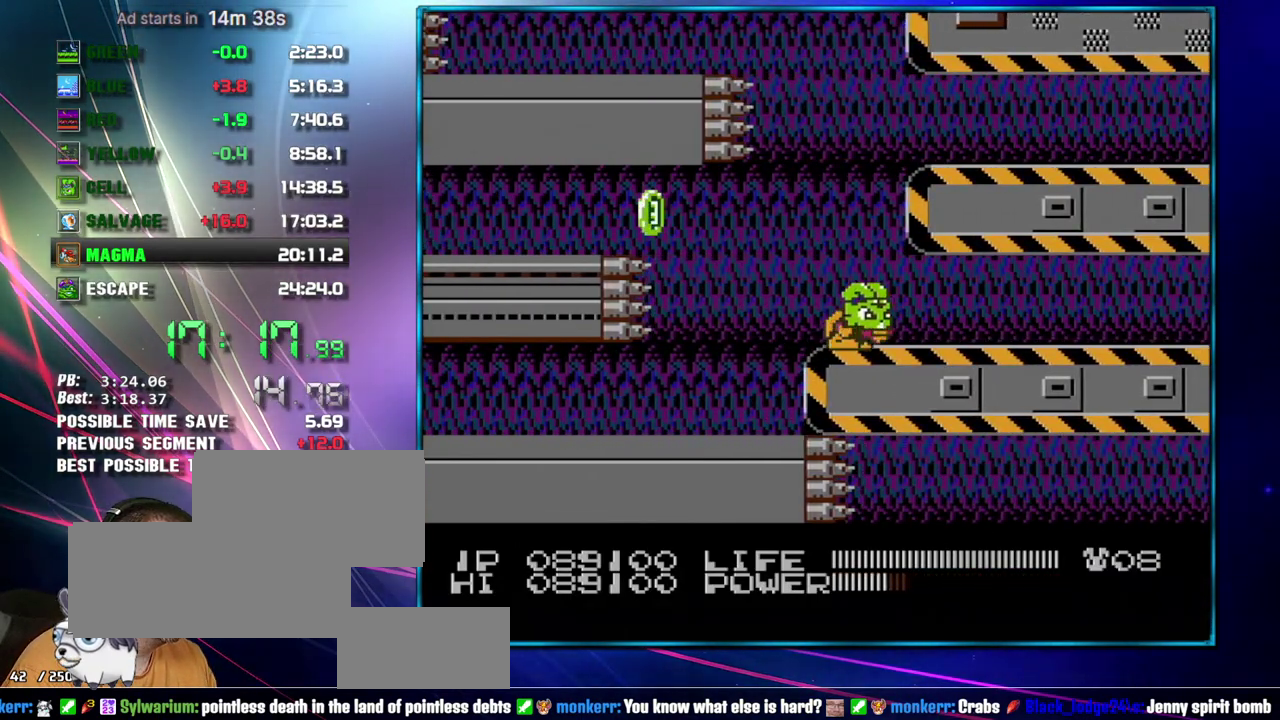
{"buttons": ["DPAD_RIGHT"], "events": [[233, "DPAD_RIGHT", "down"], [300, "B", "up"]]}